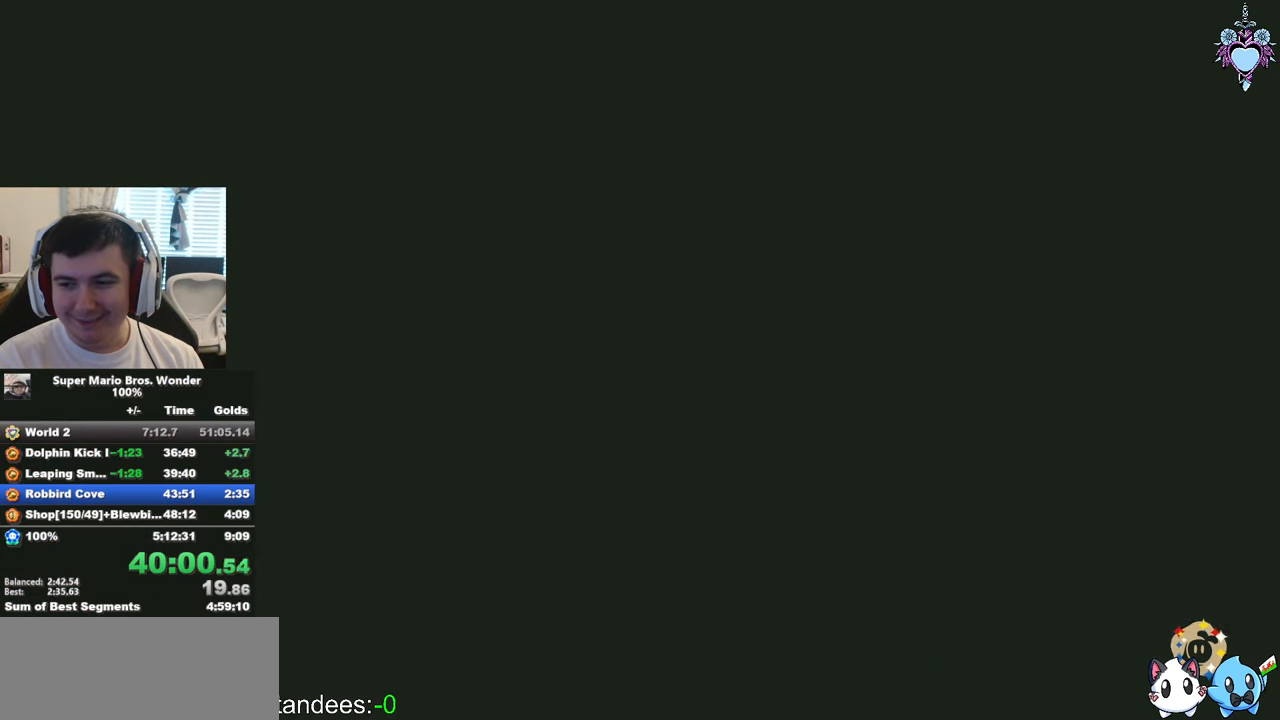
Gameplay with a controller (PlayStation layout); each line is a JSON object with the inputs held at the frame after it. "events" lists button and stick changes between this image and that frame as [ms after this image, input, new state], when the widget could be followed in between. Not read: L3 R3.
{"buttons": ["SQUARE"], "left_stick": "right", "right_stick": "center"}
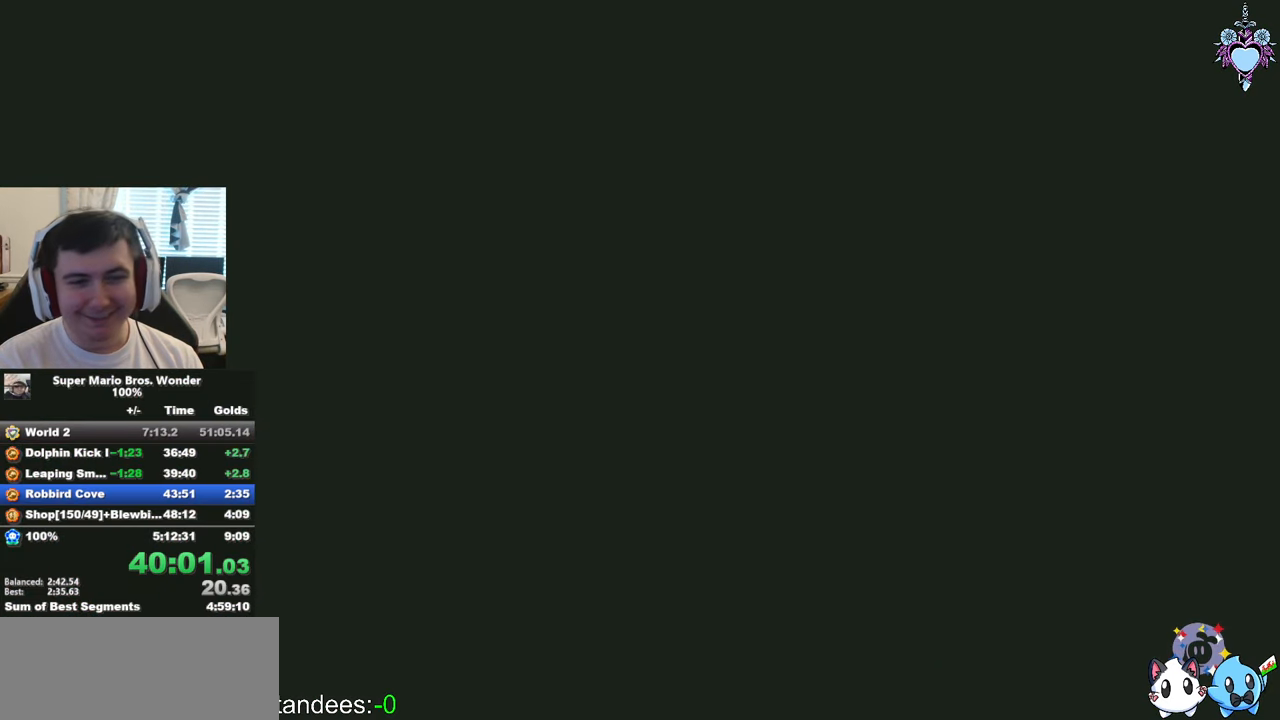
{"buttons": ["SQUARE"], "left_stick": "right", "right_stick": "center", "events": []}
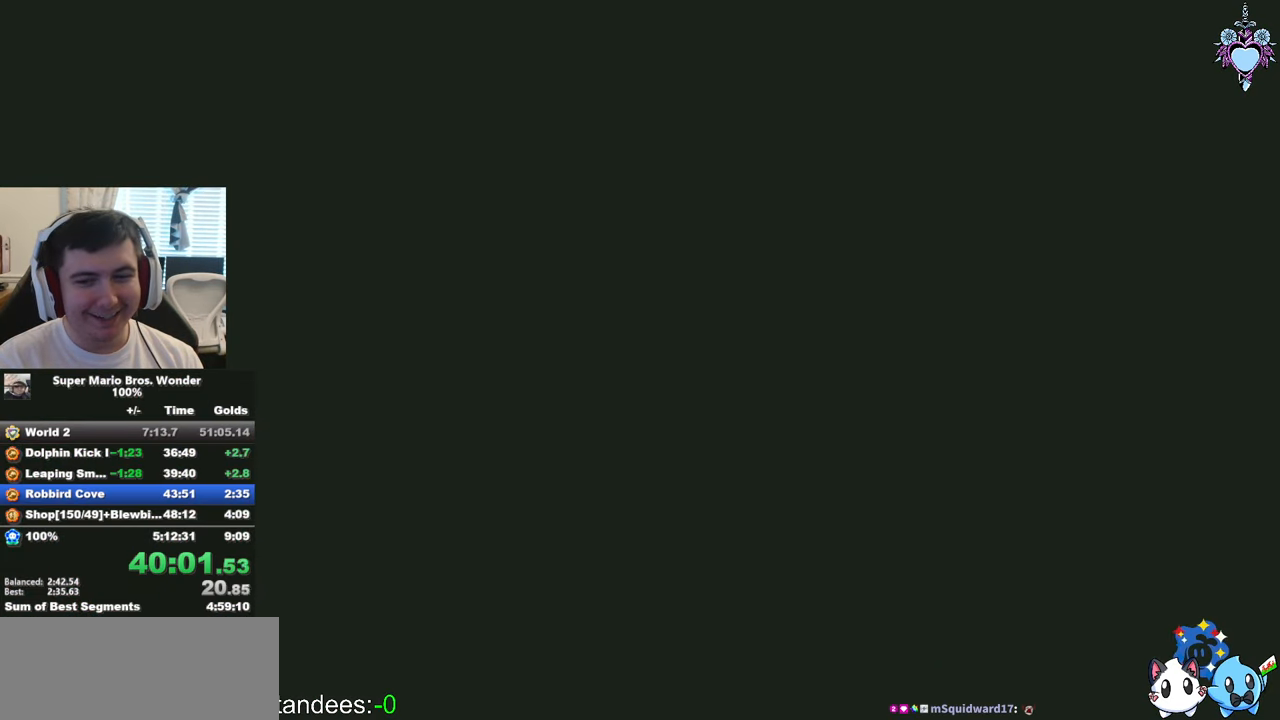
{"buttons": ["SQUARE"], "left_stick": "right", "right_stick": "center", "events": []}
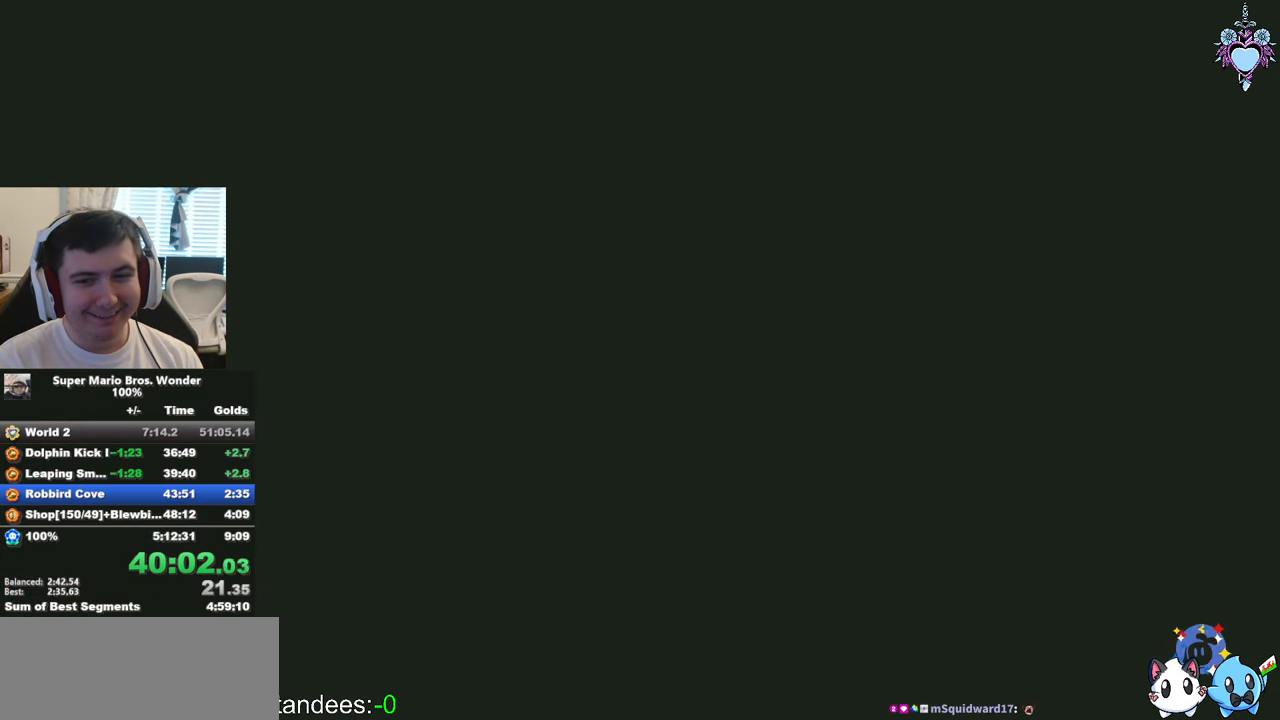
{"buttons": ["SQUARE"], "left_stick": "right", "right_stick": "center", "events": []}
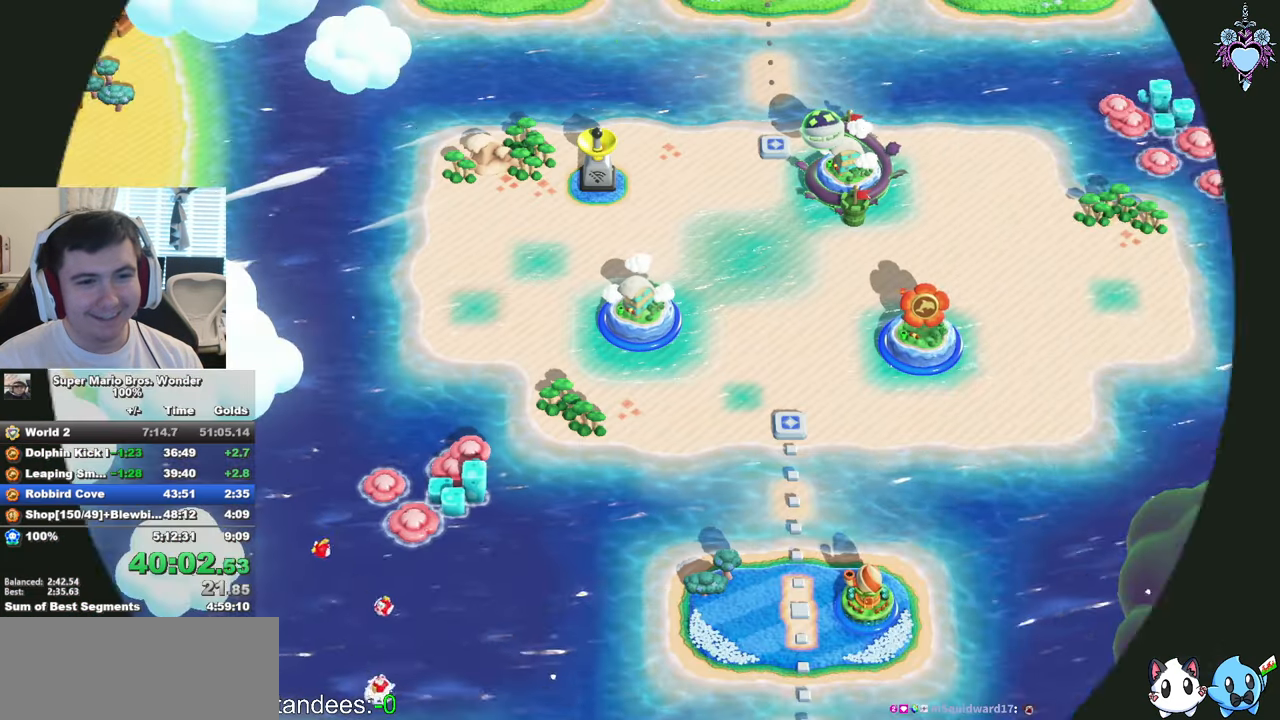
{"buttons": ["SQUARE"], "left_stick": "right", "right_stick": "center", "events": []}
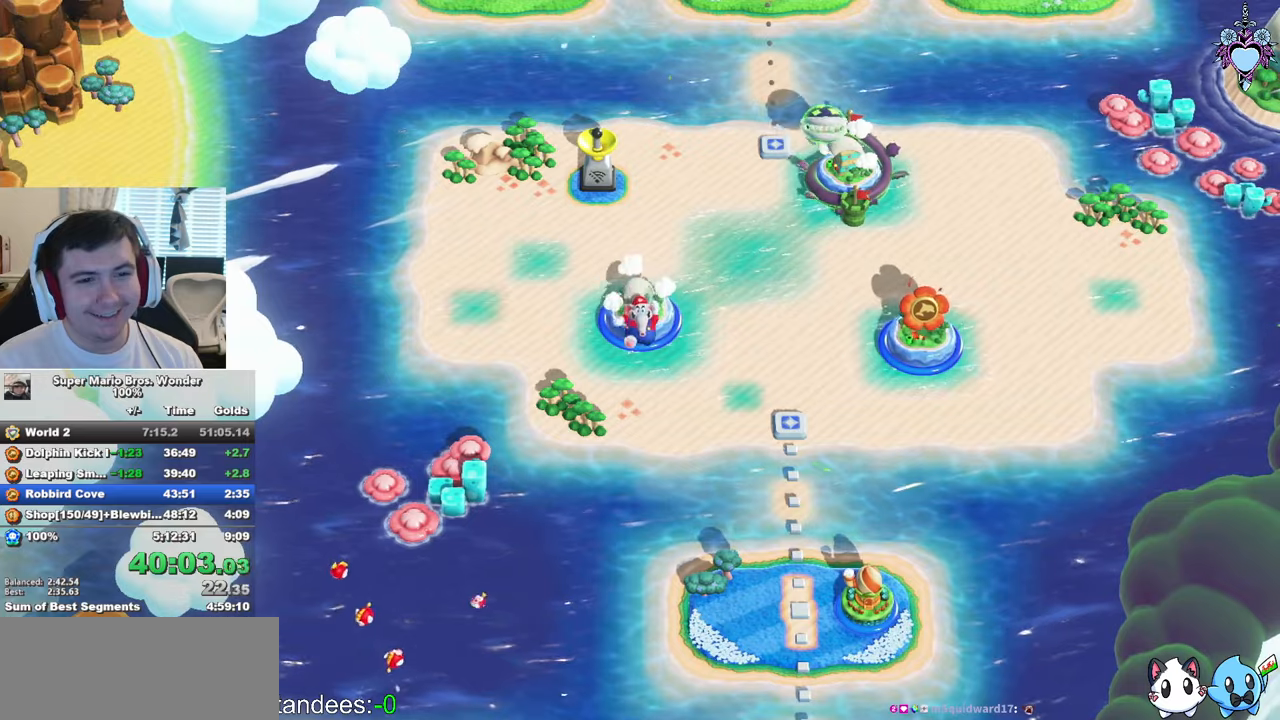
{"buttons": ["SQUARE"], "left_stick": "right", "right_stick": "center", "events": []}
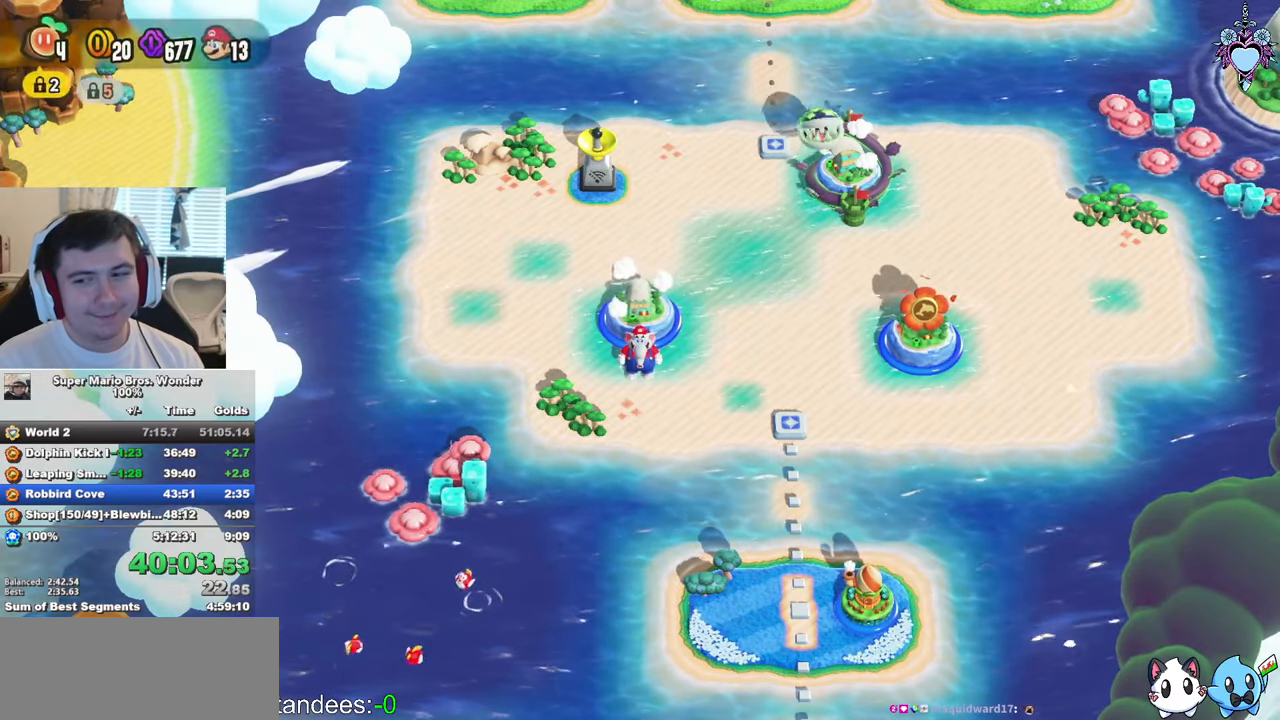
{"buttons": ["SQUARE"], "left_stick": "up-right", "right_stick": "center", "events": [[83, "left_stick", "up-right"]]}
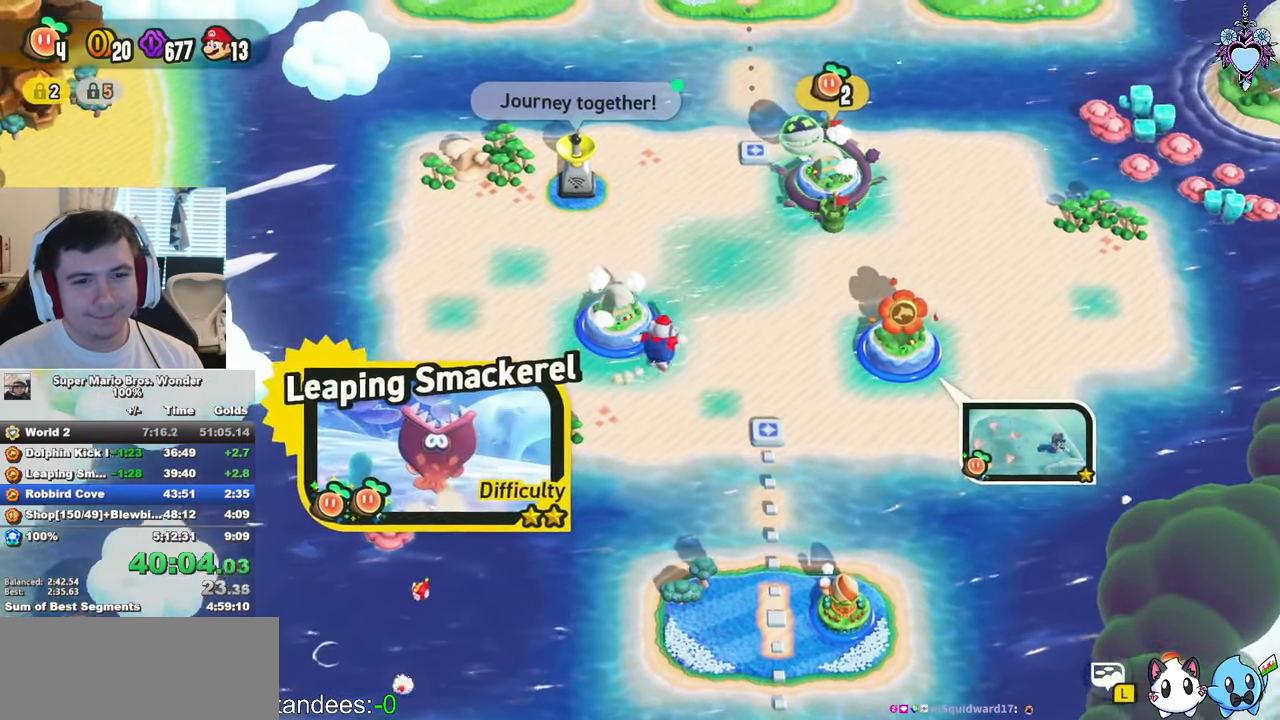
{"buttons": [], "left_stick": "up-right", "right_stick": "center", "events": [[416, "CROSS", "down"], [466, "SQUARE", "up"], [500, "CROSS", "up"]]}
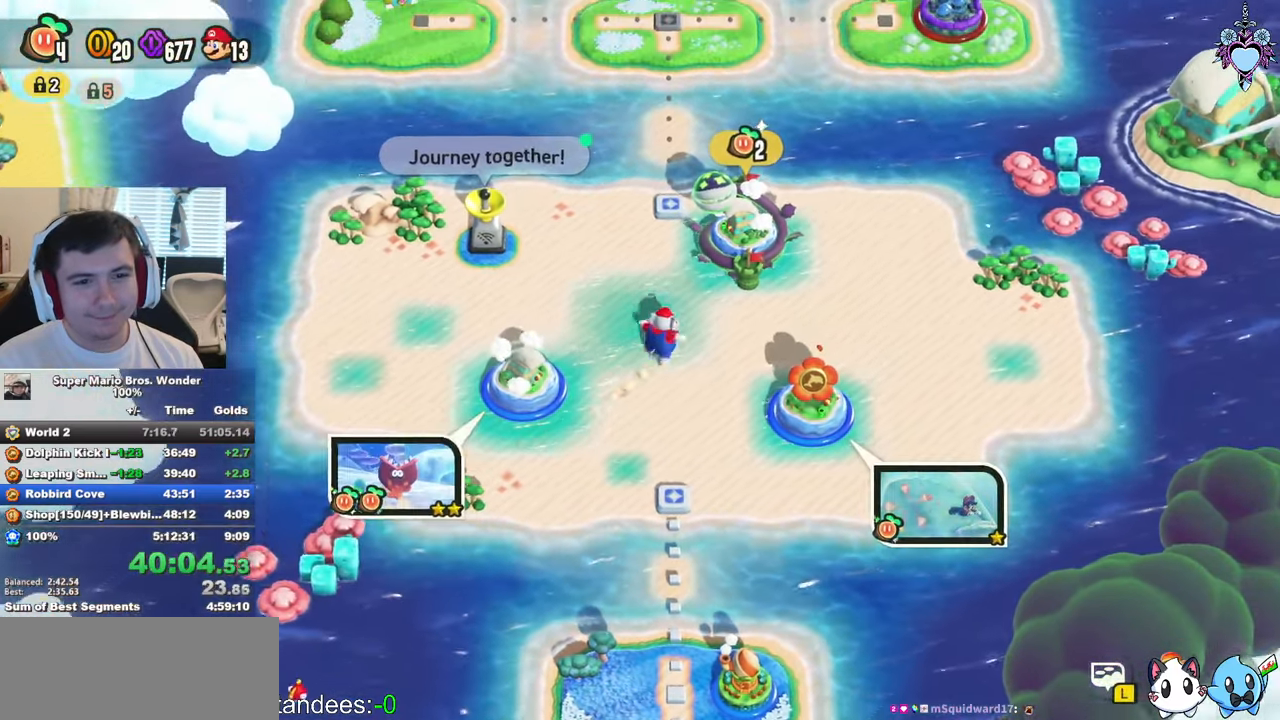
{"buttons": [], "left_stick": "center", "right_stick": "center", "events": [[116, "CIRCLE", "down"], [200, "CIRCLE", "up"], [266, "CIRCLE", "down"], [350, "CIRCLE", "up"], [416, "CIRCLE", "down"], [416, "left_stick", "center"], [483, "CIRCLE", "up"]]}
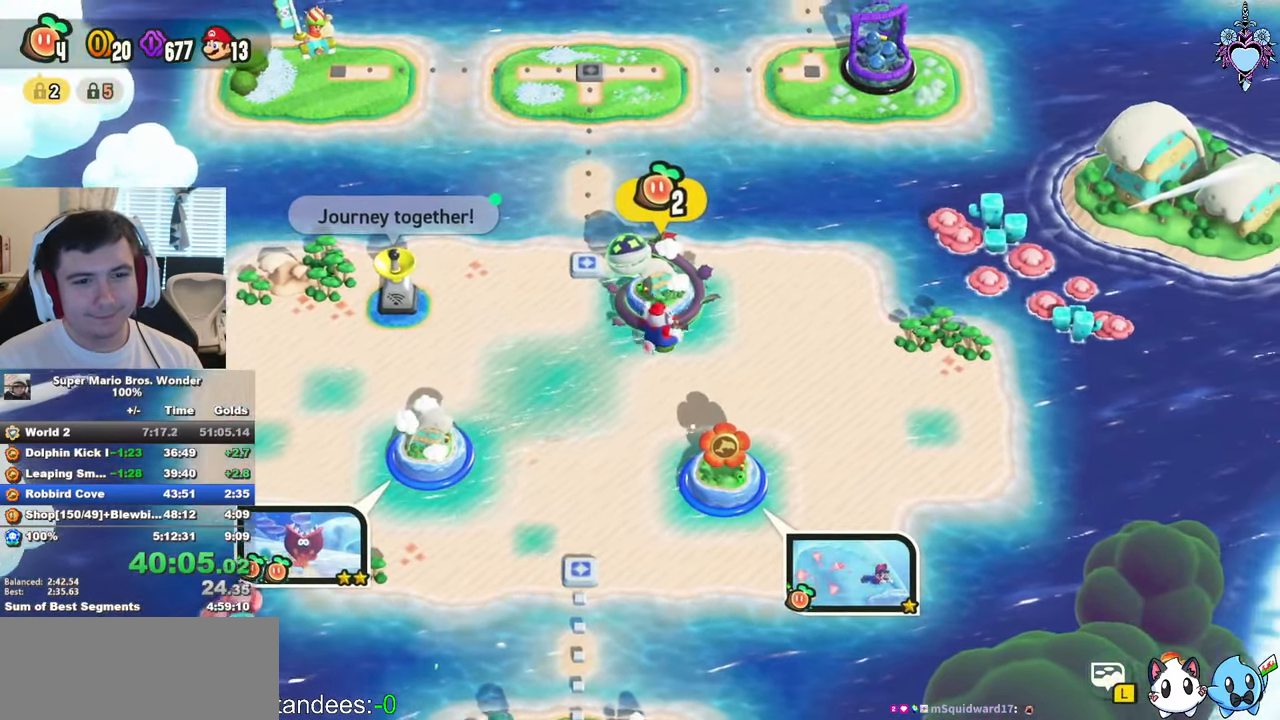
{"buttons": [], "left_stick": "center", "right_stick": "center", "events": [[216, "CIRCLE", "down"], [283, "CIRCLE", "up"], [350, "CIRCLE", "down"], [466, "CIRCLE", "up"]]}
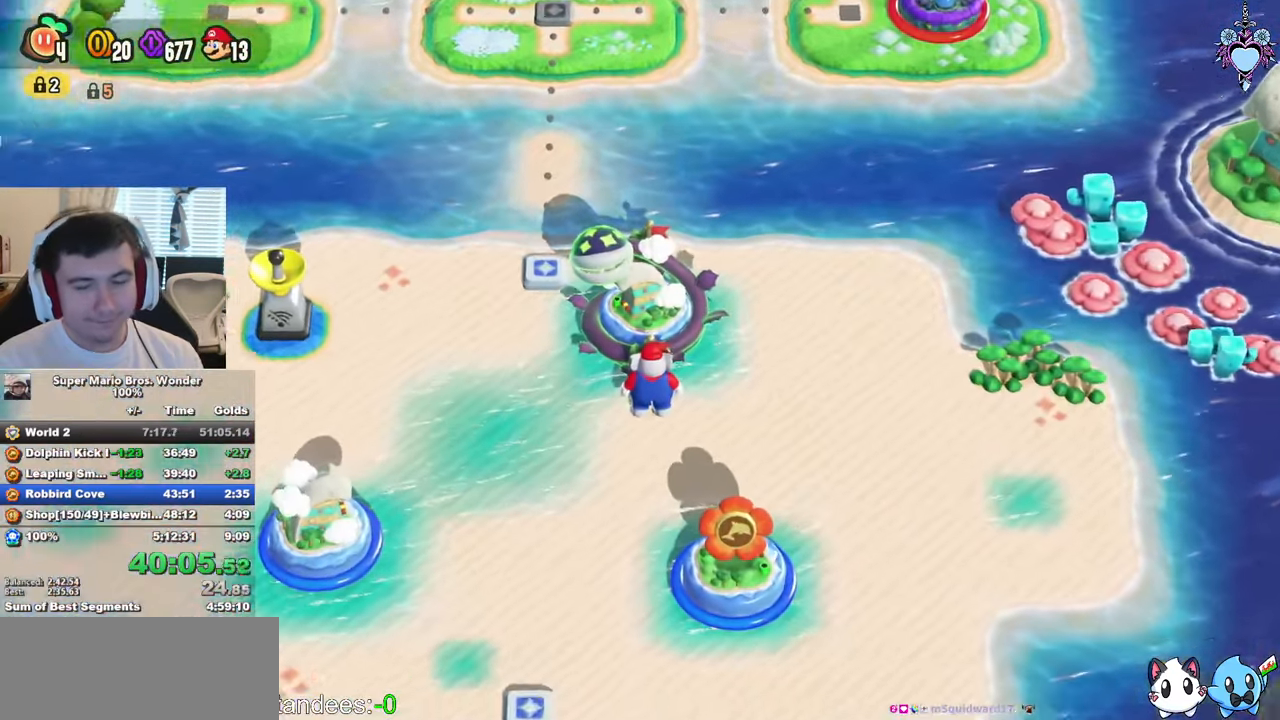
{"buttons": [], "left_stick": "center", "right_stick": "center", "events": [[16, "CIRCLE", "down"], [116, "CIRCLE", "up"], [200, "CIRCLE", "down"], [283, "CIRCLE", "up"], [383, "CIRCLE", "down"], [483, "CIRCLE", "up"]]}
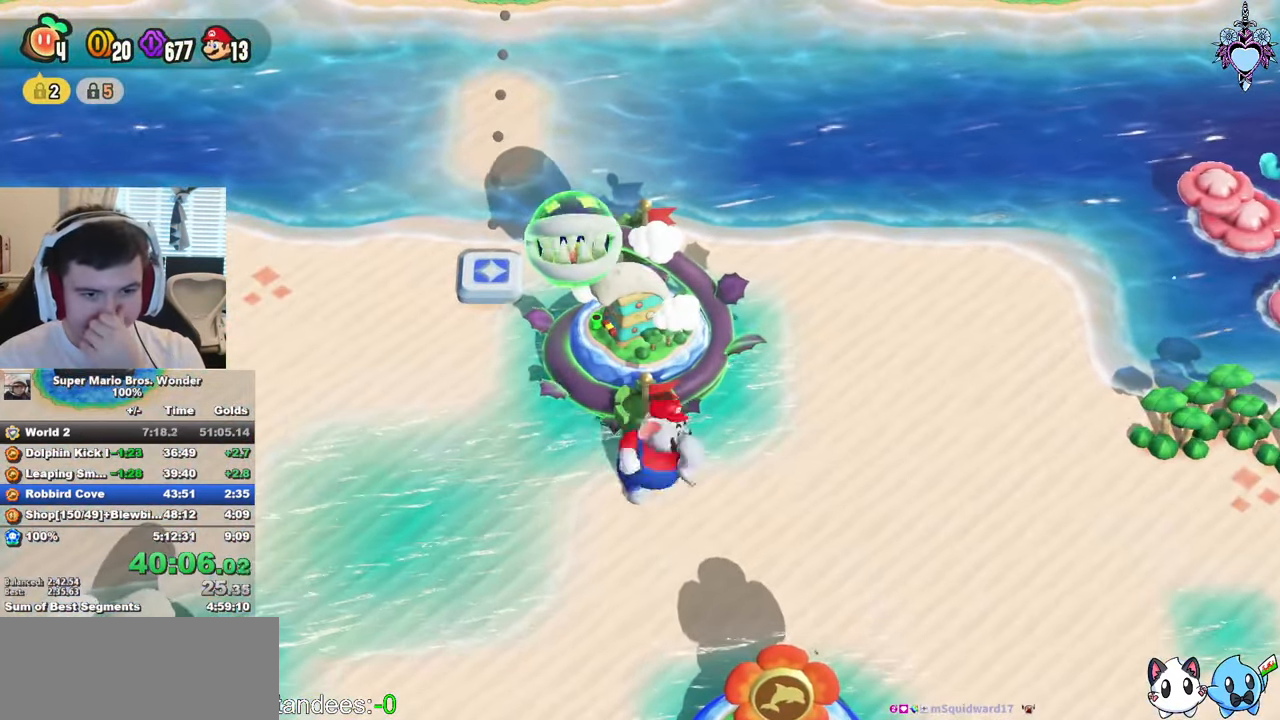
{"buttons": ["CIRCLE"], "left_stick": "center", "right_stick": "center", "events": [[83, "CIRCLE", "down"], [166, "CIRCLE", "up"], [233, "CIRCLE", "down"], [350, "CIRCLE", "up"], [433, "CIRCLE", "down"]]}
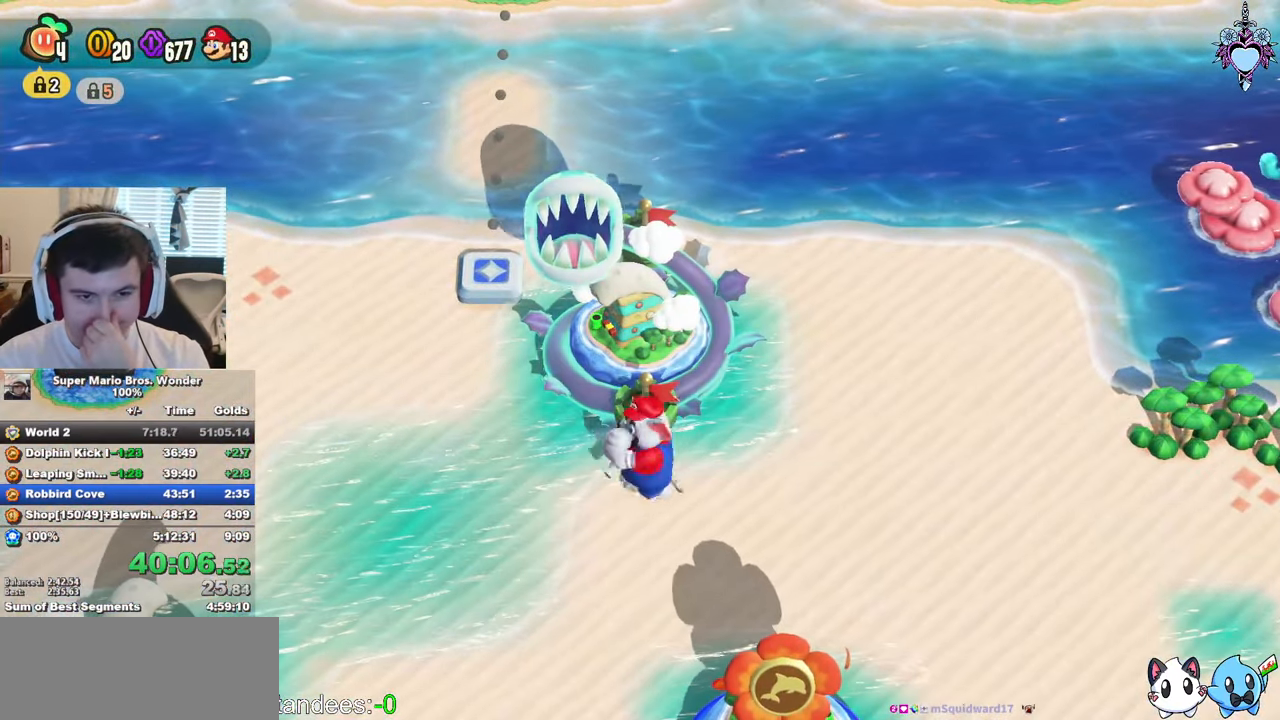
{"buttons": [], "left_stick": "center", "right_stick": "center", "events": [[33, "CIRCLE", "up"], [100, "CIRCLE", "down"], [216, "CIRCLE", "up"], [316, "CIRCLE", "down"], [416, "CIRCLE", "up"]]}
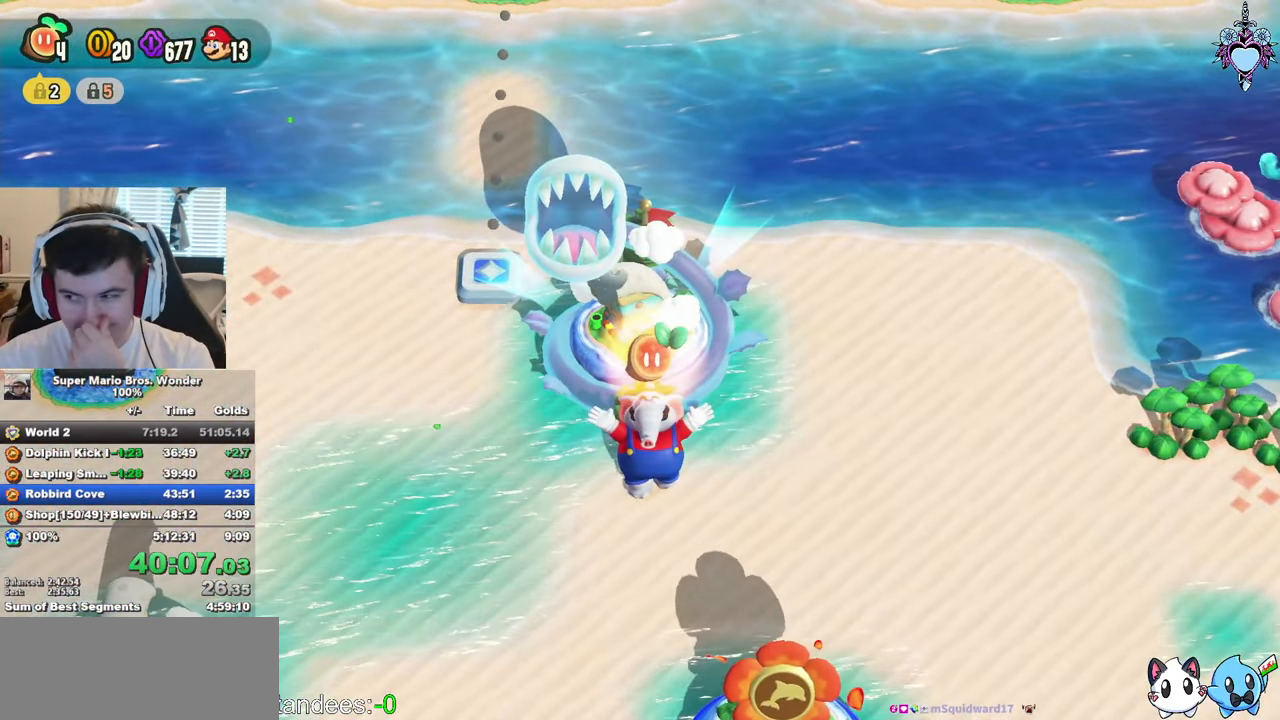
{"buttons": ["CIRCLE"], "left_stick": "center", "right_stick": "center", "events": [[16, "CIRCLE", "down"], [150, "CIRCLE", "up"], [233, "CIRCLE", "down"], [333, "CIRCLE", "up"], [416, "CIRCLE", "down"]]}
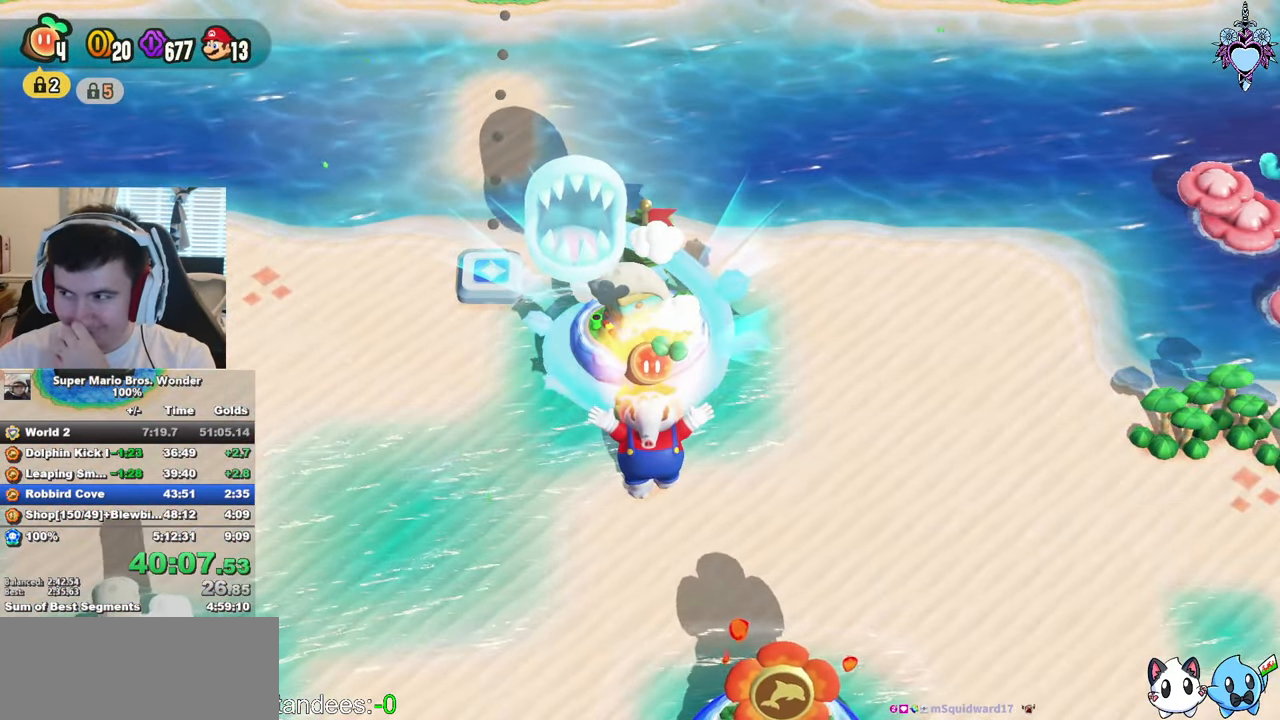
{"buttons": ["CIRCLE"], "left_stick": "center", "right_stick": "center", "events": [[33, "CIRCLE", "up"], [100, "CIRCLE", "down"], [233, "CIRCLE", "up"], [316, "CIRCLE", "down"], [400, "CIRCLE", "up"], [483, "CIRCLE", "down"]]}
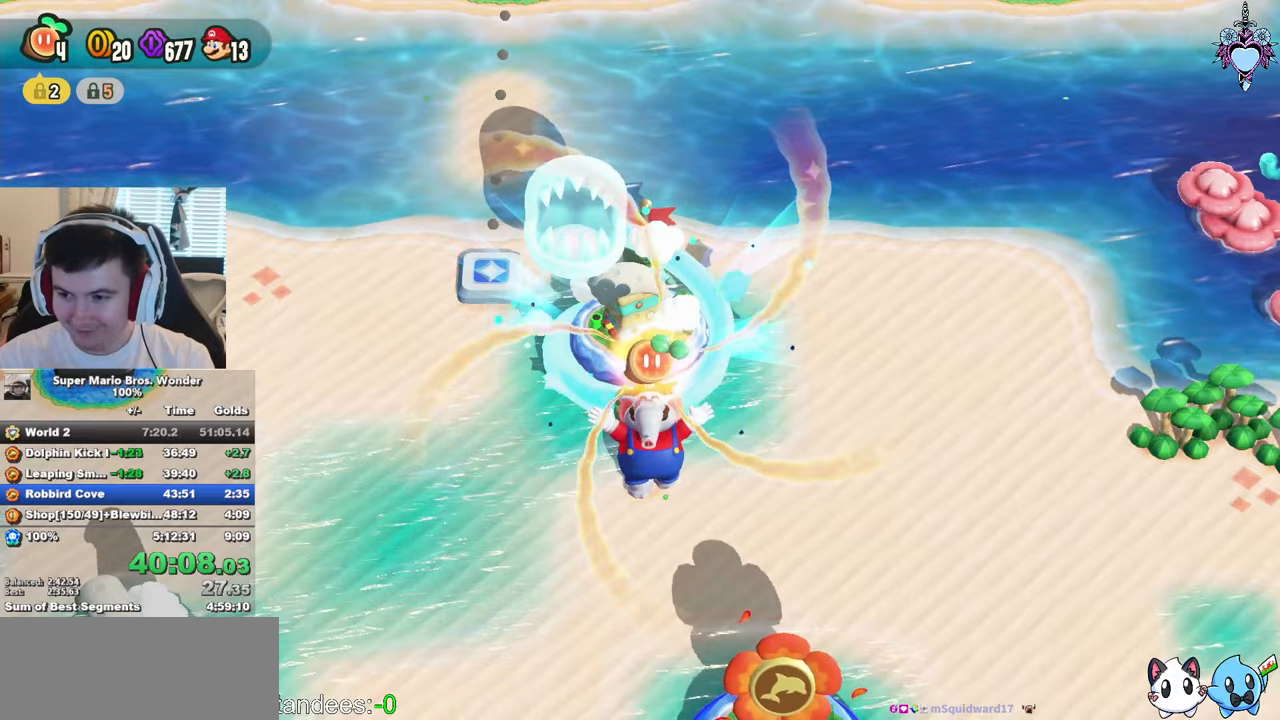
{"buttons": ["CIRCLE"], "left_stick": "center", "right_stick": "center", "events": [[67, "CIRCLE", "up"], [150, "CIRCLE", "down"], [233, "CIRCLE", "up"], [500, "CIRCLE", "down"]]}
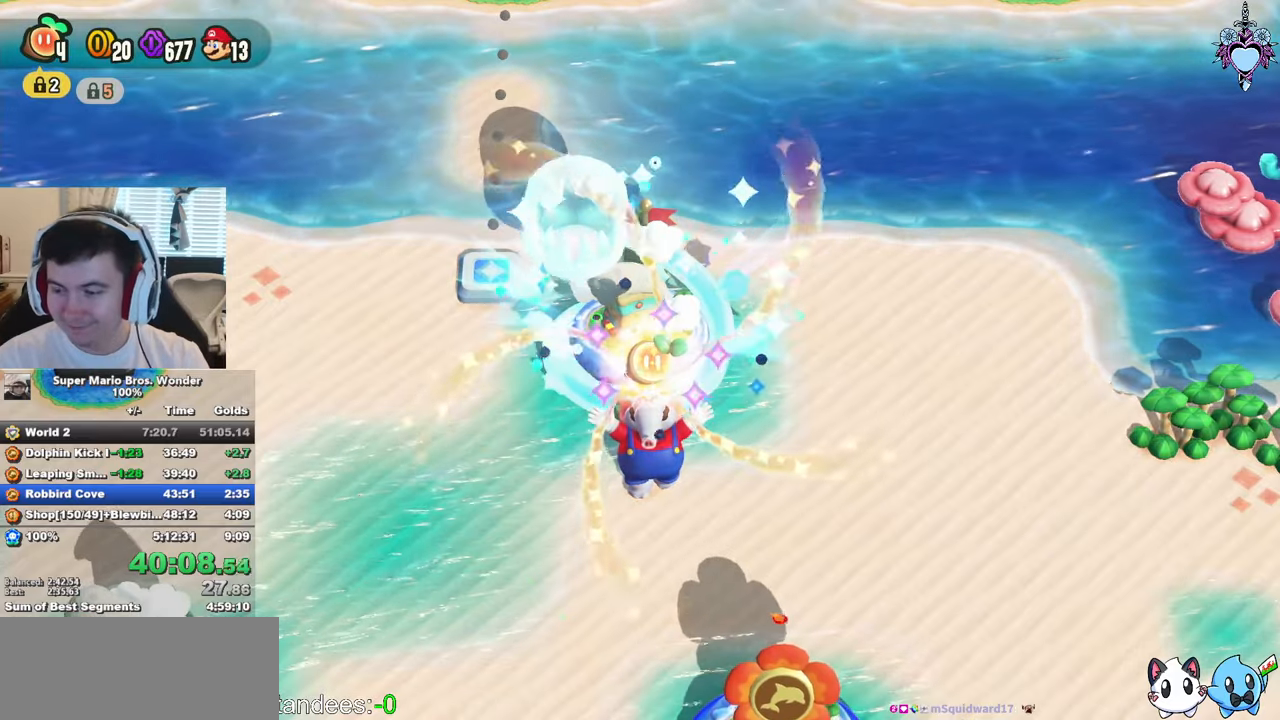
{"buttons": ["CIRCLE"], "left_stick": "center", "right_stick": "center", "events": [[100, "CIRCLE", "up"], [167, "CIRCLE", "down"], [267, "CIRCLE", "up"], [350, "CIRCLE", "down"], [433, "CIRCLE", "up"], [500, "CIRCLE", "down"]]}
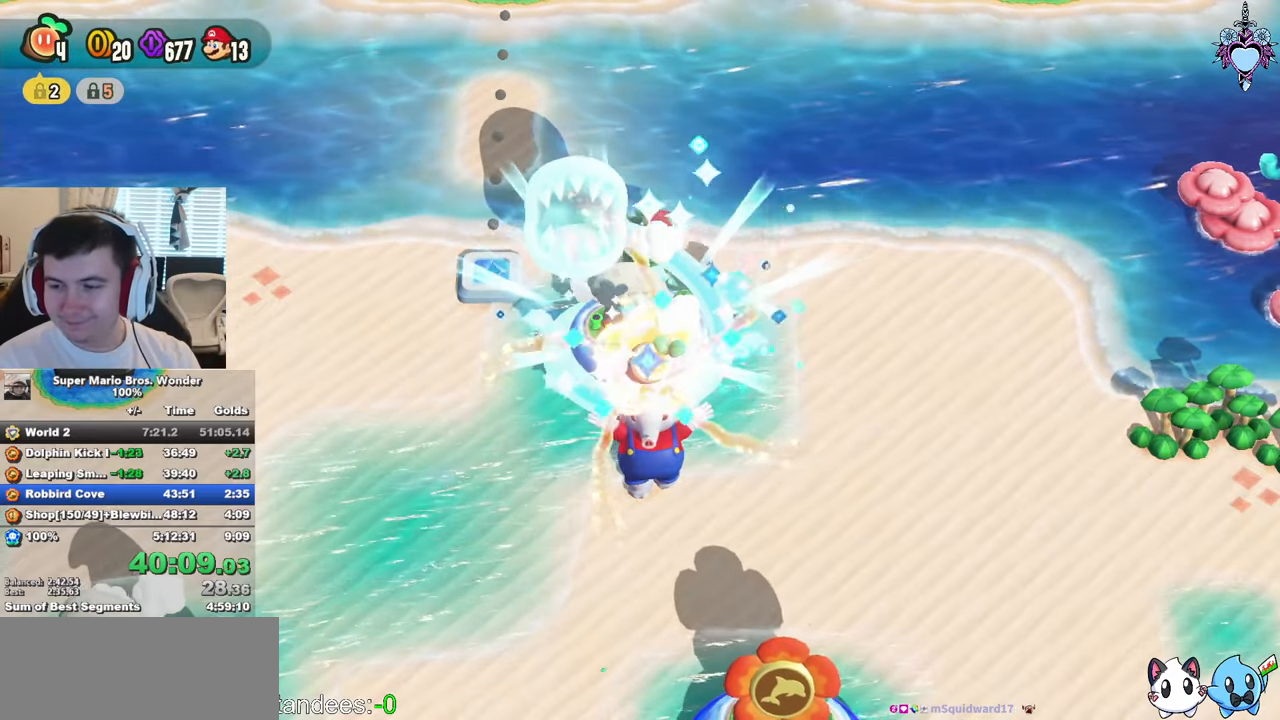
{"buttons": ["CIRCLE"], "left_stick": "center", "right_stick": "center", "events": [[117, "CIRCLE", "up"], [200, "CIRCLE", "down"], [250, "CIRCLE", "up"], [333, "CIRCLE", "down"], [400, "CIRCLE", "up"], [483, "CIRCLE", "down"]]}
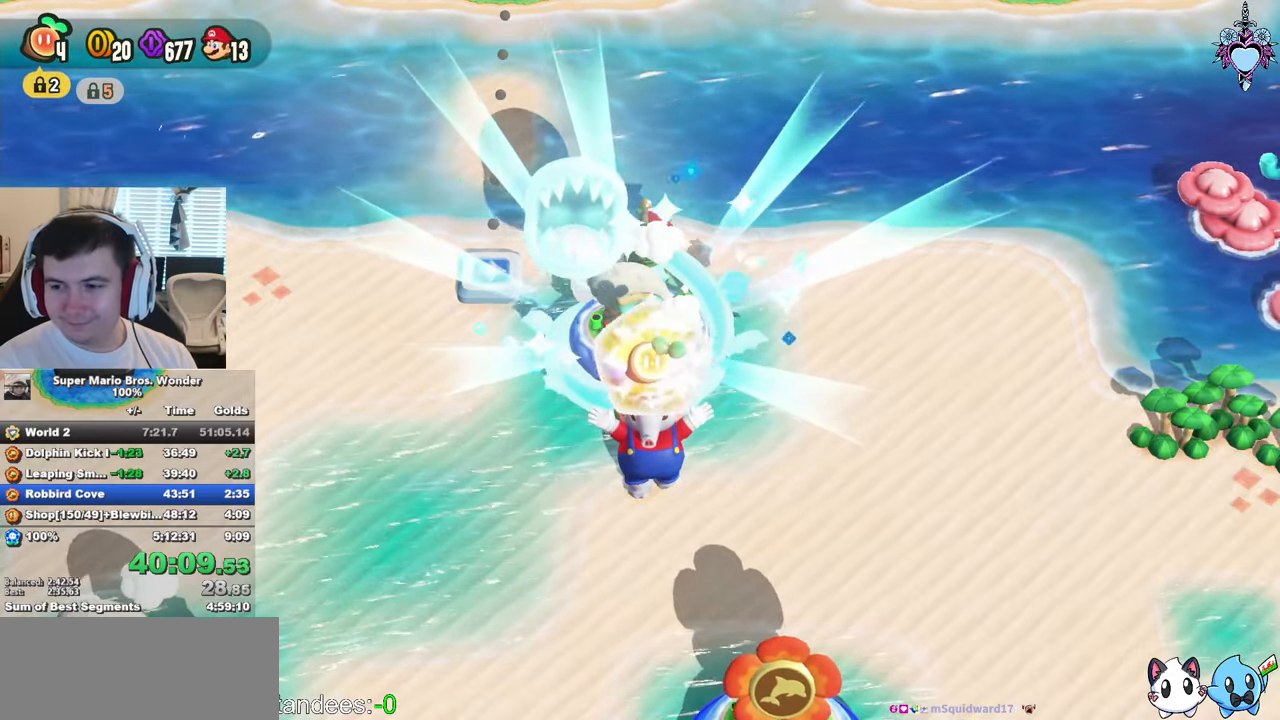
{"buttons": ["CIRCLE"], "left_stick": "center", "right_stick": "center", "events": [[83, "CIRCLE", "up"], [183, "CIRCLE", "down"], [250, "CIRCLE", "up"], [333, "CIRCLE", "down"], [400, "CIRCLE", "up"], [467, "CIRCLE", "down"]]}
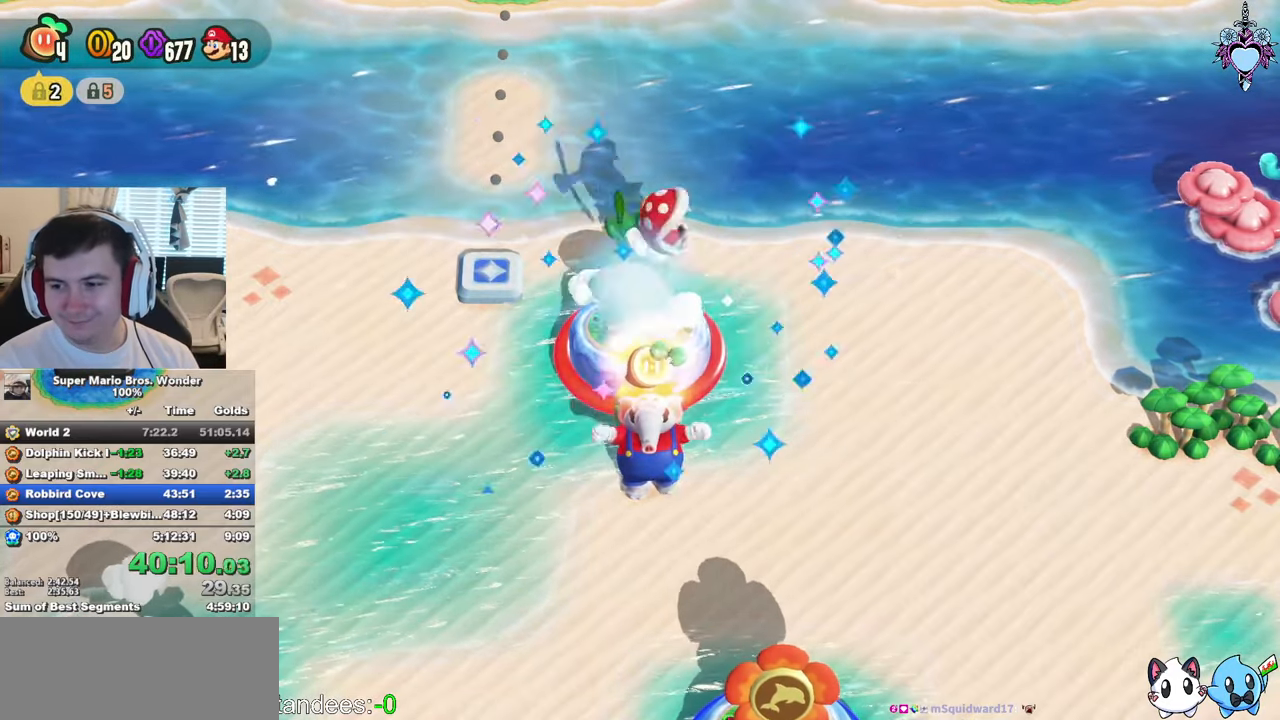
{"buttons": ["CIRCLE"], "left_stick": "center", "right_stick": "center", "events": [[50, "CIRCLE", "up"], [117, "CIRCLE", "down"], [217, "CIRCLE", "up"], [300, "CIRCLE", "down"], [400, "CIRCLE", "up"], [483, "CIRCLE", "down"]]}
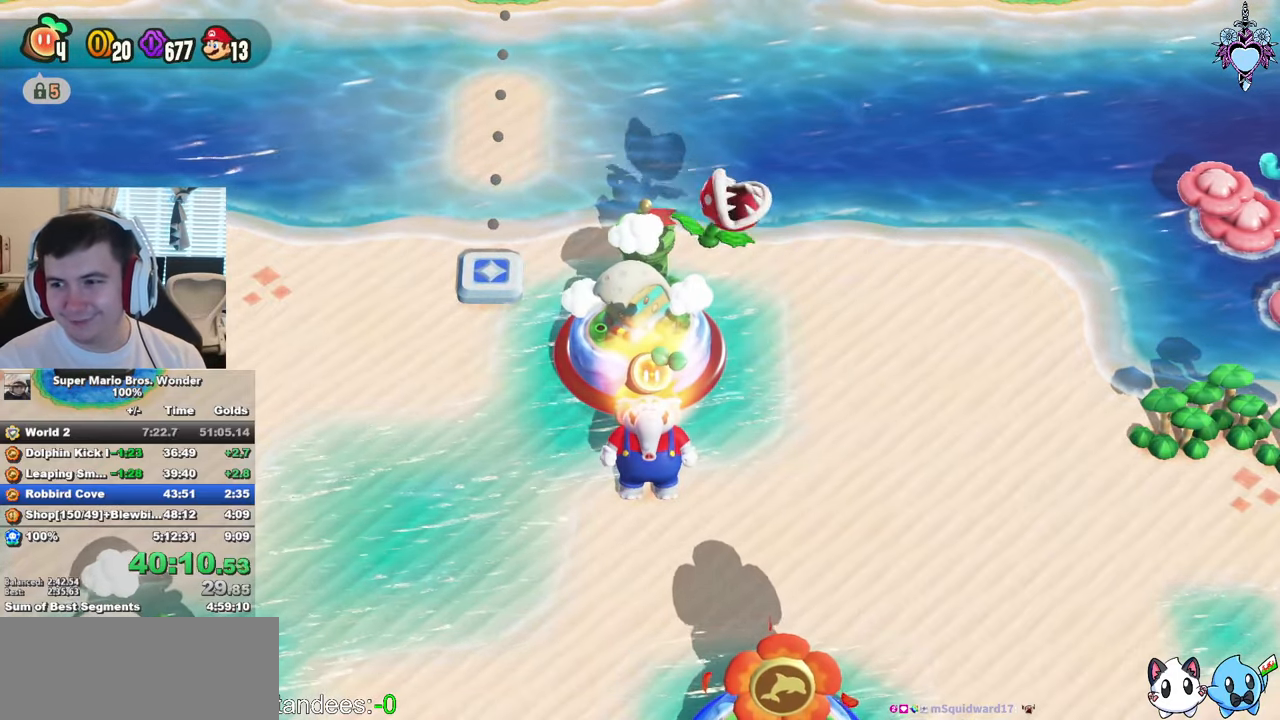
{"buttons": ["CIRCLE"], "left_stick": "center", "right_stick": "center", "events": [[67, "CIRCLE", "up"], [150, "CIRCLE", "down"], [417, "CIRCLE", "up"], [483, "CIRCLE", "down"]]}
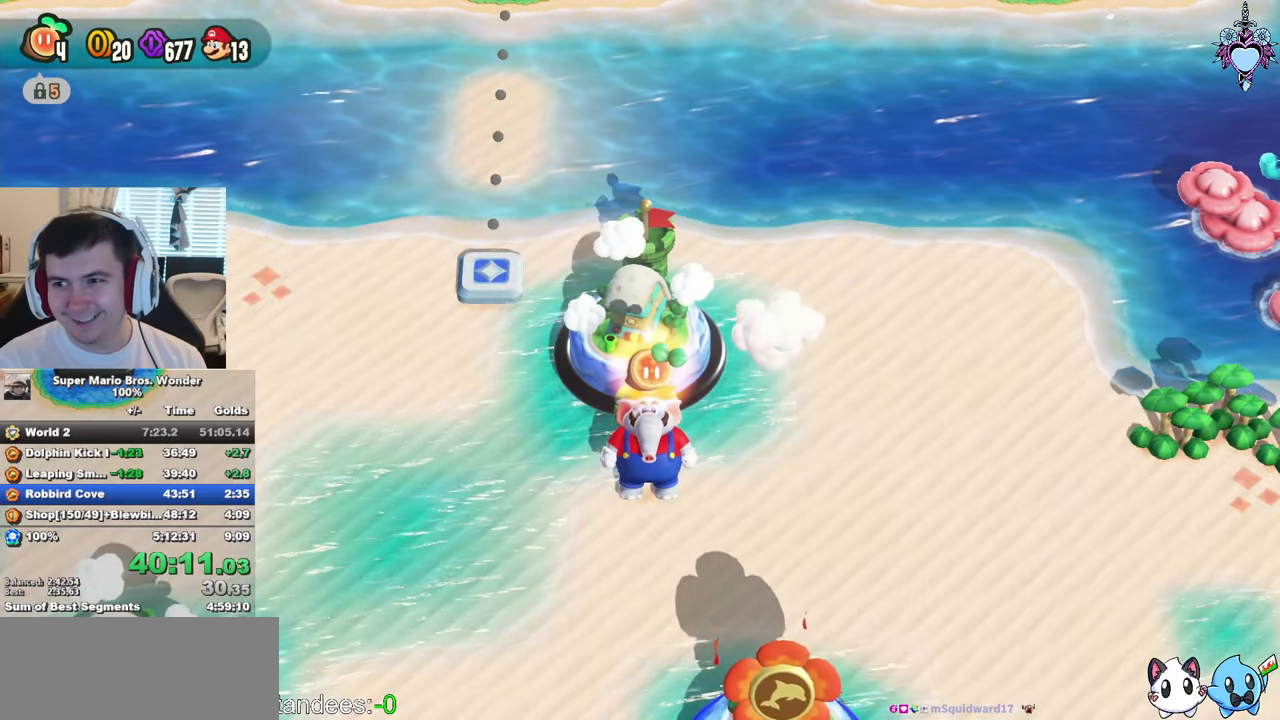
{"buttons": ["CIRCLE"], "left_stick": "center", "right_stick": "center", "events": [[67, "CIRCLE", "up"], [133, "CIRCLE", "down"], [250, "CIRCLE", "up"], [317, "CIRCLE", "down"], [400, "CIRCLE", "up"], [483, "CIRCLE", "down"]]}
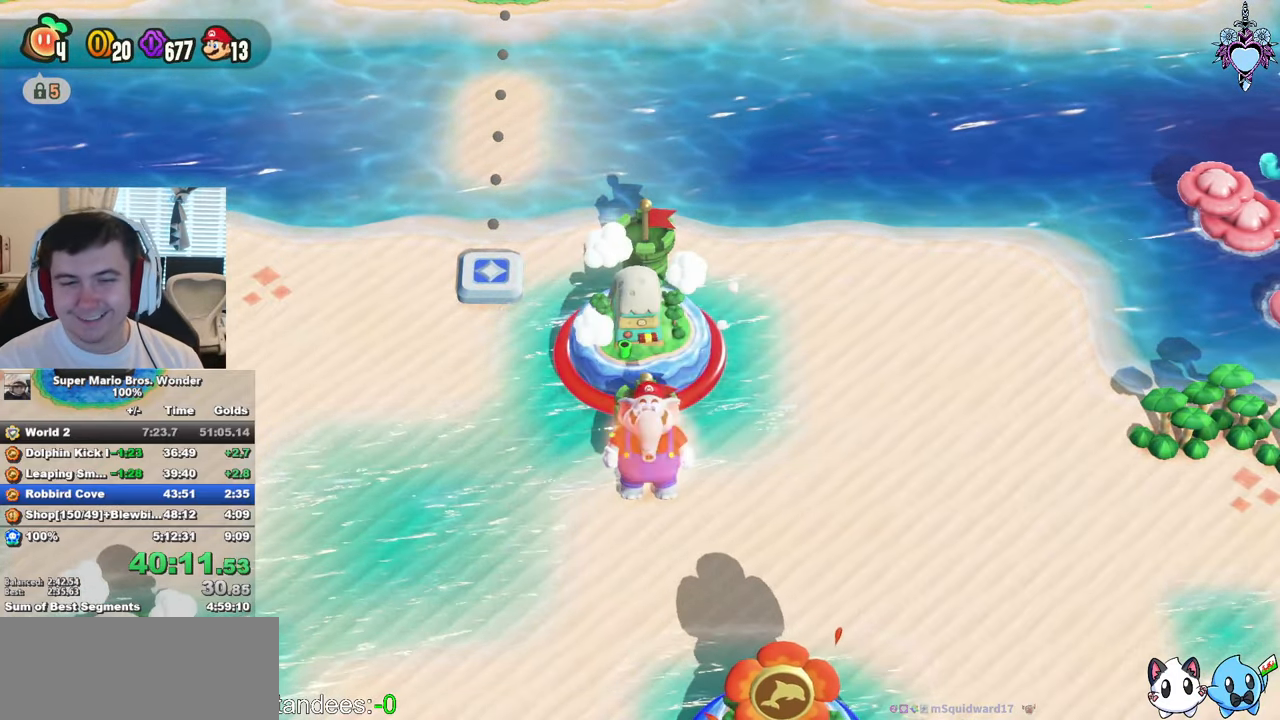
{"buttons": ["CIRCLE"], "left_stick": "center", "right_stick": "center", "events": [[67, "CIRCLE", "up"], [150, "CIRCLE", "down"], [267, "CIRCLE", "up"], [333, "CIRCLE", "down"], [417, "CIRCLE", "up"], [500, "CIRCLE", "down"]]}
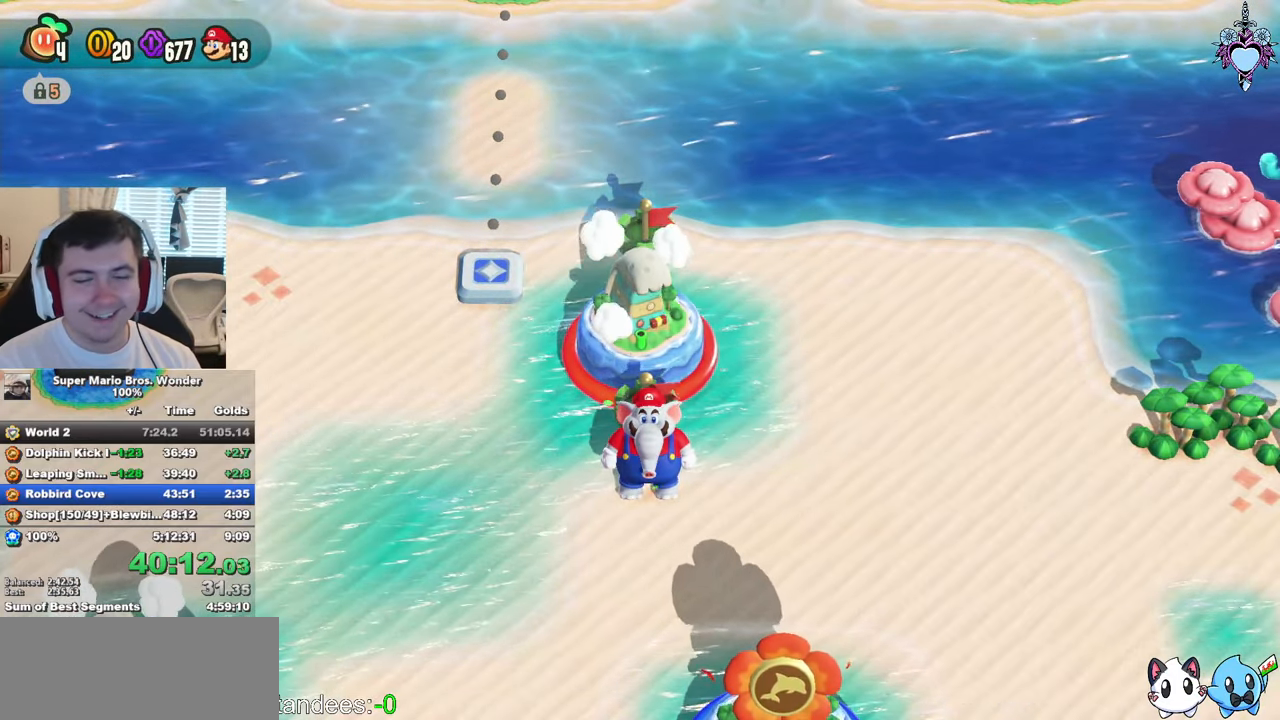
{"buttons": [], "left_stick": "center", "right_stick": "center", "events": [[83, "CIRCLE", "up"], [183, "CIRCLE", "down"], [267, "CIRCLE", "up"], [333, "CIRCLE", "down"], [433, "CIRCLE", "up"]]}
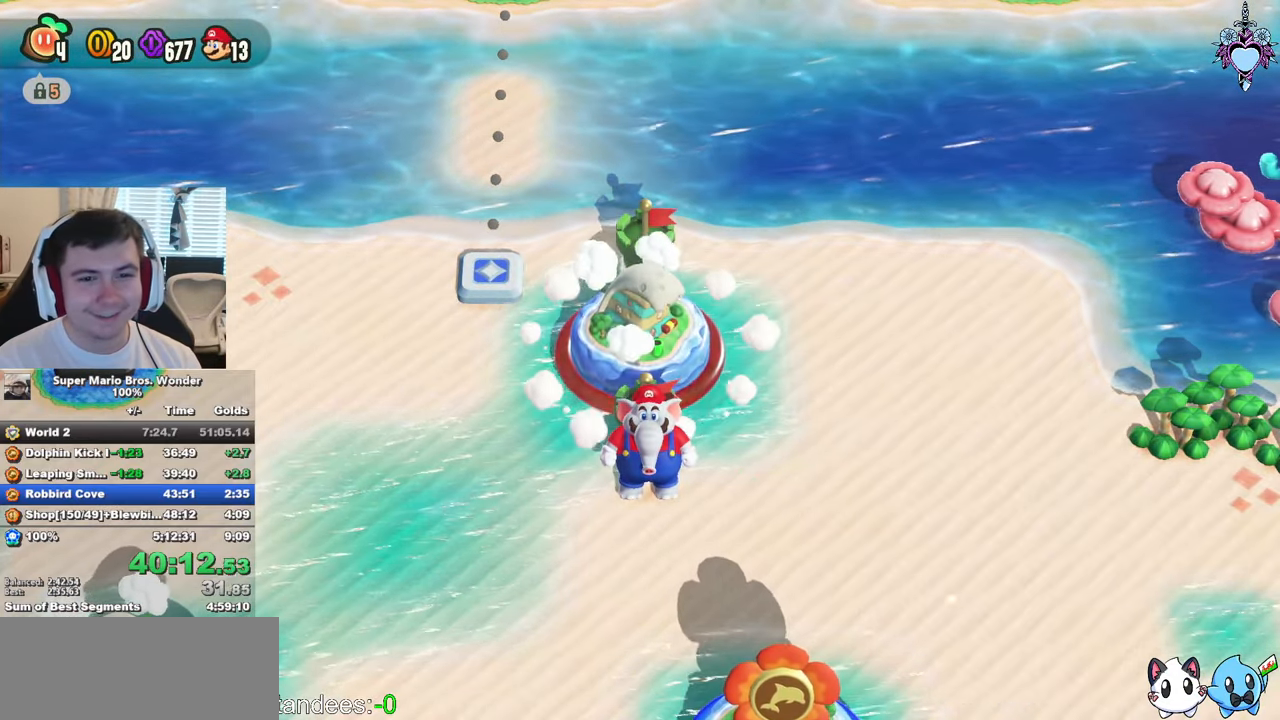
{"buttons": [], "left_stick": "center", "right_stick": "center", "events": [[17, "CIRCLE", "down"], [100, "CIRCLE", "up"], [183, "CIRCLE", "down"], [283, "CIRCLE", "up"], [367, "CIRCLE", "down"], [467, "CIRCLE", "up"]]}
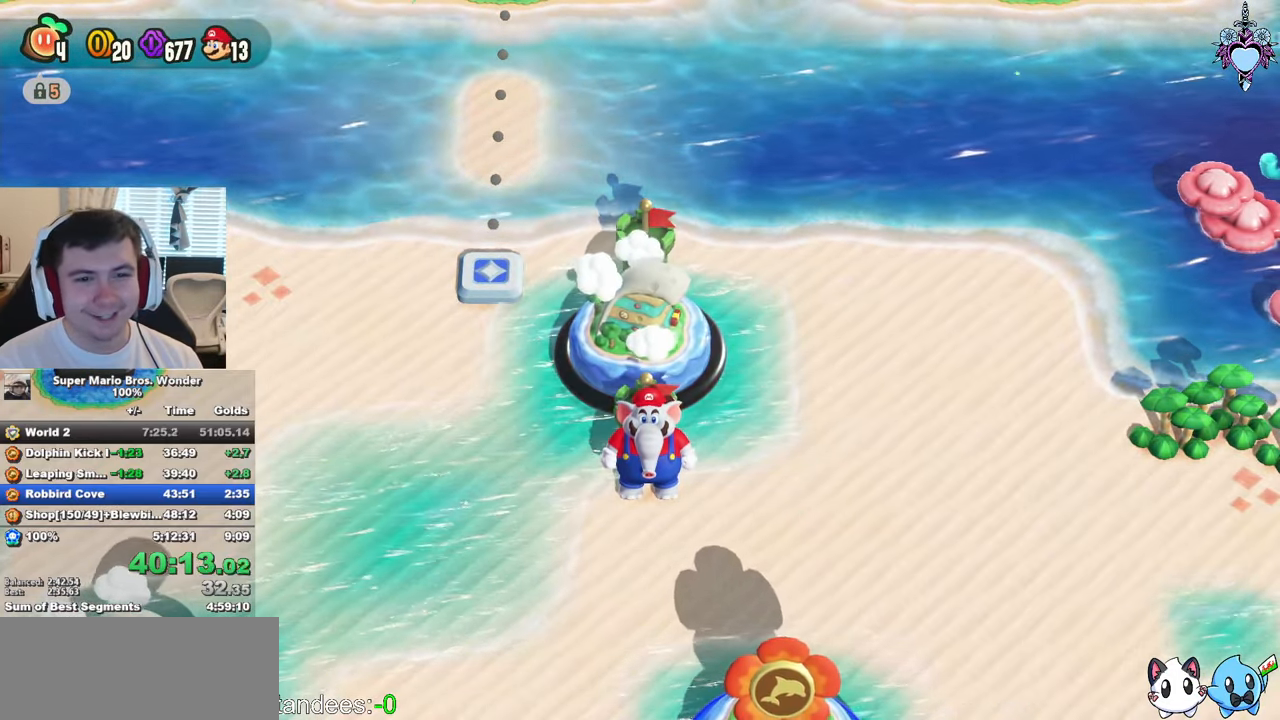
{"buttons": [], "left_stick": "center", "right_stick": "center", "events": [[17, "CIRCLE", "down"], [117, "CIRCLE", "up"], [200, "CIRCLE", "down"], [267, "CIRCLE", "up"], [367, "CIRCLE", "down"], [450, "CIRCLE", "up"]]}
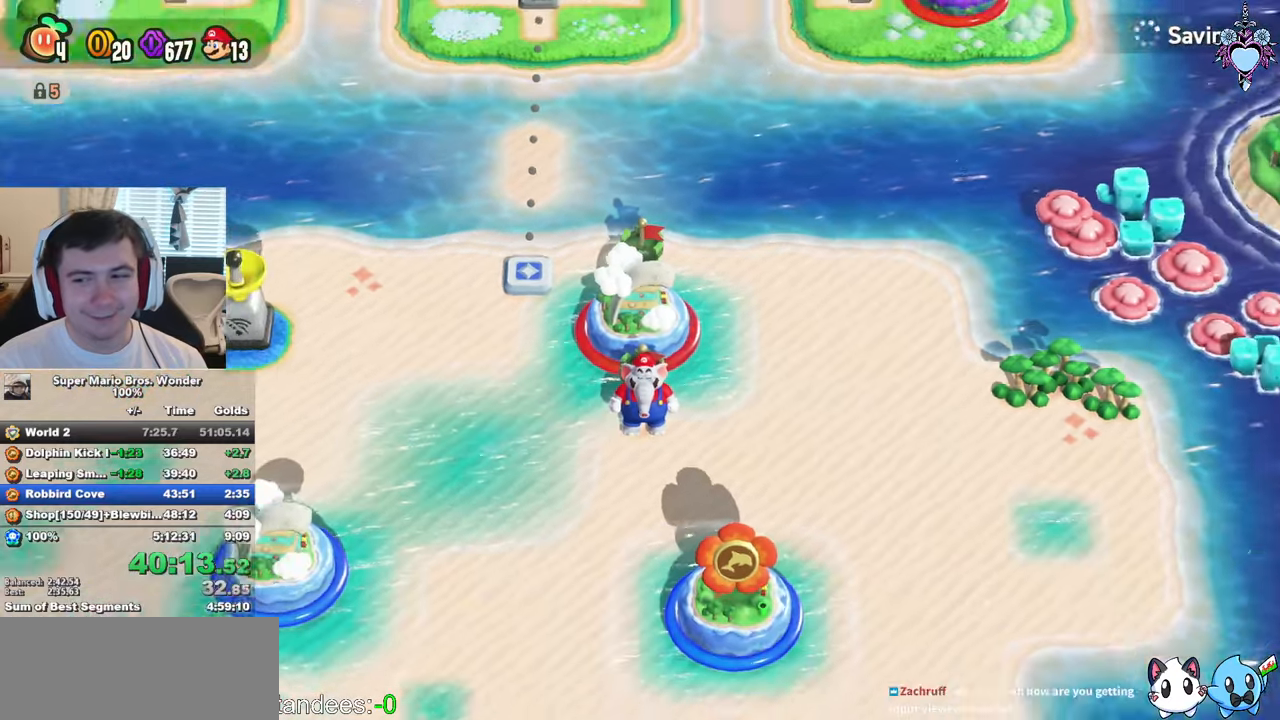
{"buttons": ["CIRCLE"], "left_stick": "center", "right_stick": "center", "events": [[17, "CIRCLE", "down"], [84, "CIRCLE", "up"], [167, "CIRCLE", "down"], [250, "CIRCLE", "up"], [334, "CIRCLE", "down"], [417, "CIRCLE", "up"], [500, "CIRCLE", "down"]]}
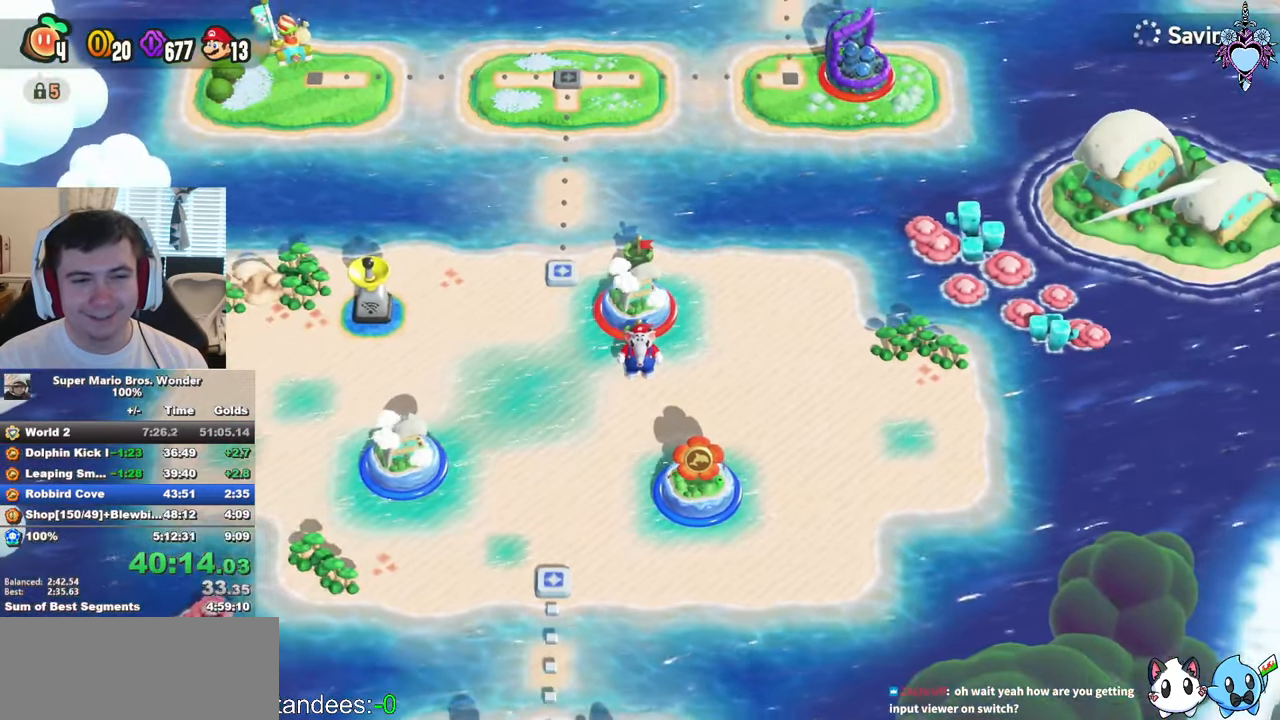
{"buttons": ["CIRCLE"], "left_stick": "center", "right_stick": "center", "events": [[67, "CIRCLE", "up"], [150, "CIRCLE", "down"], [234, "CIRCLE", "up"], [284, "CIRCLE", "down"], [384, "CIRCLE", "up"], [450, "CIRCLE", "down"]]}
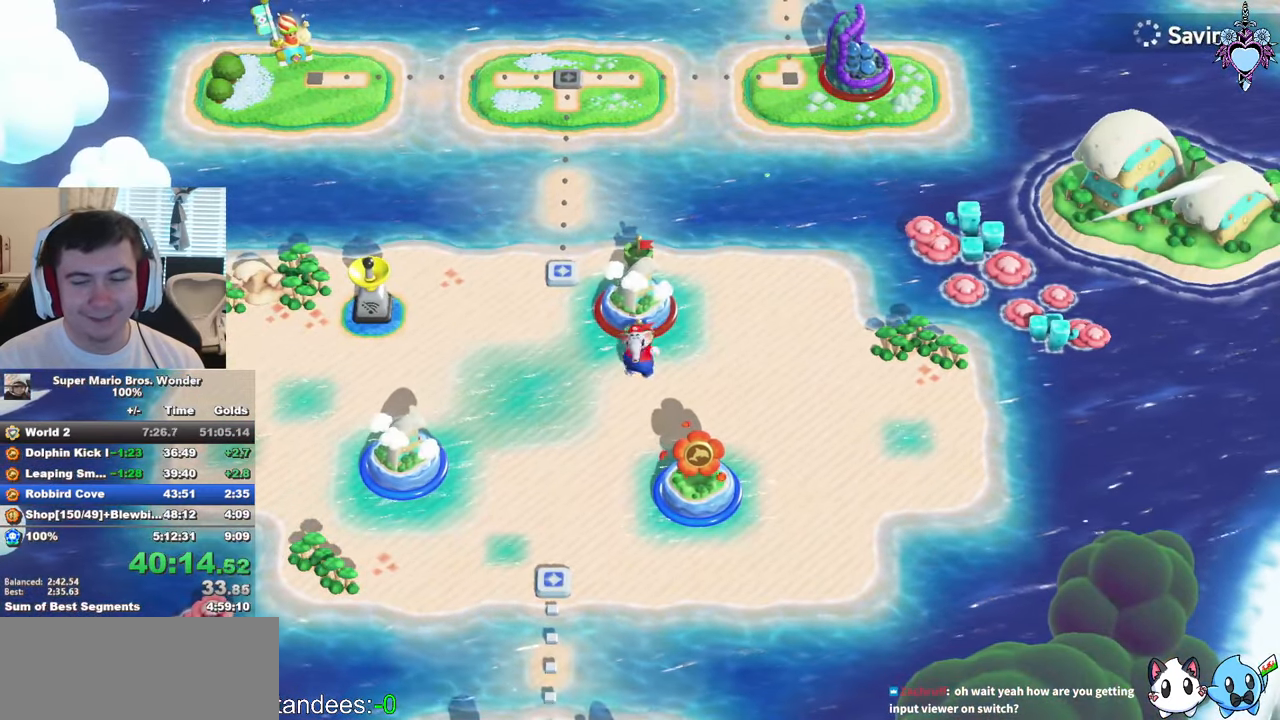
{"buttons": [], "left_stick": "center", "right_stick": "center", "events": [[17, "CIRCLE", "up"]]}
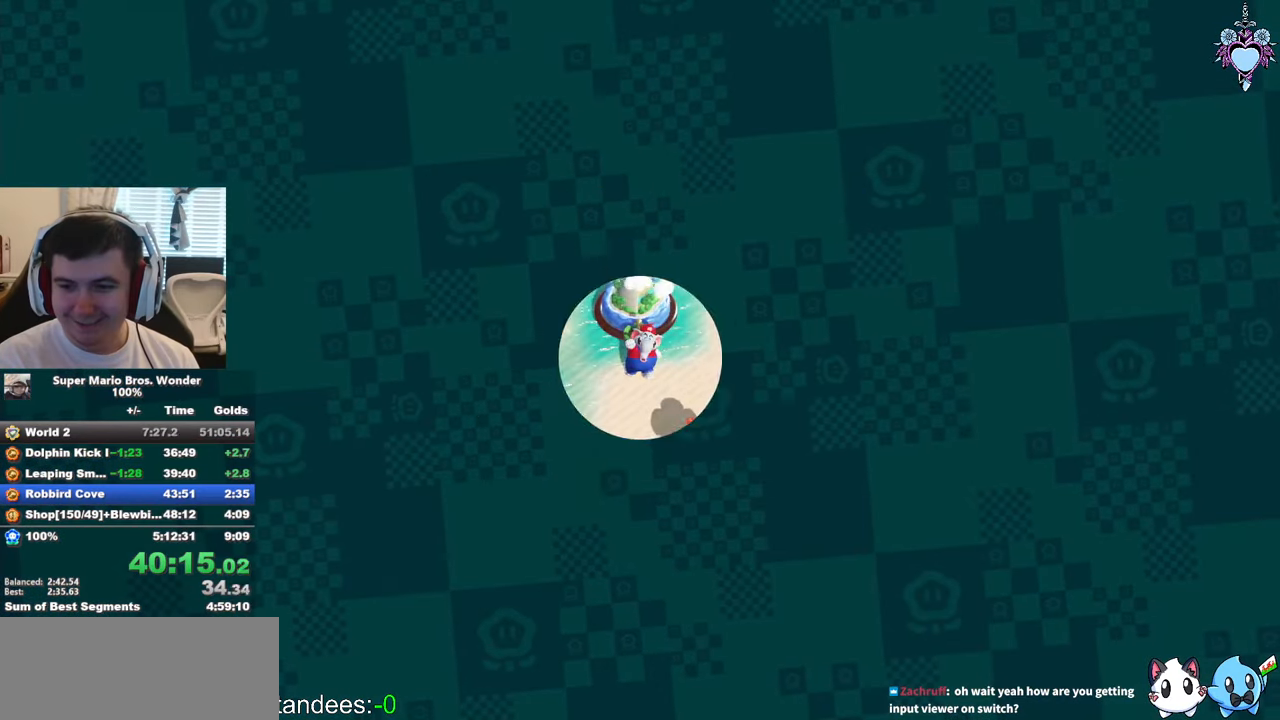
{"buttons": [], "left_stick": "center", "right_stick": "center", "events": []}
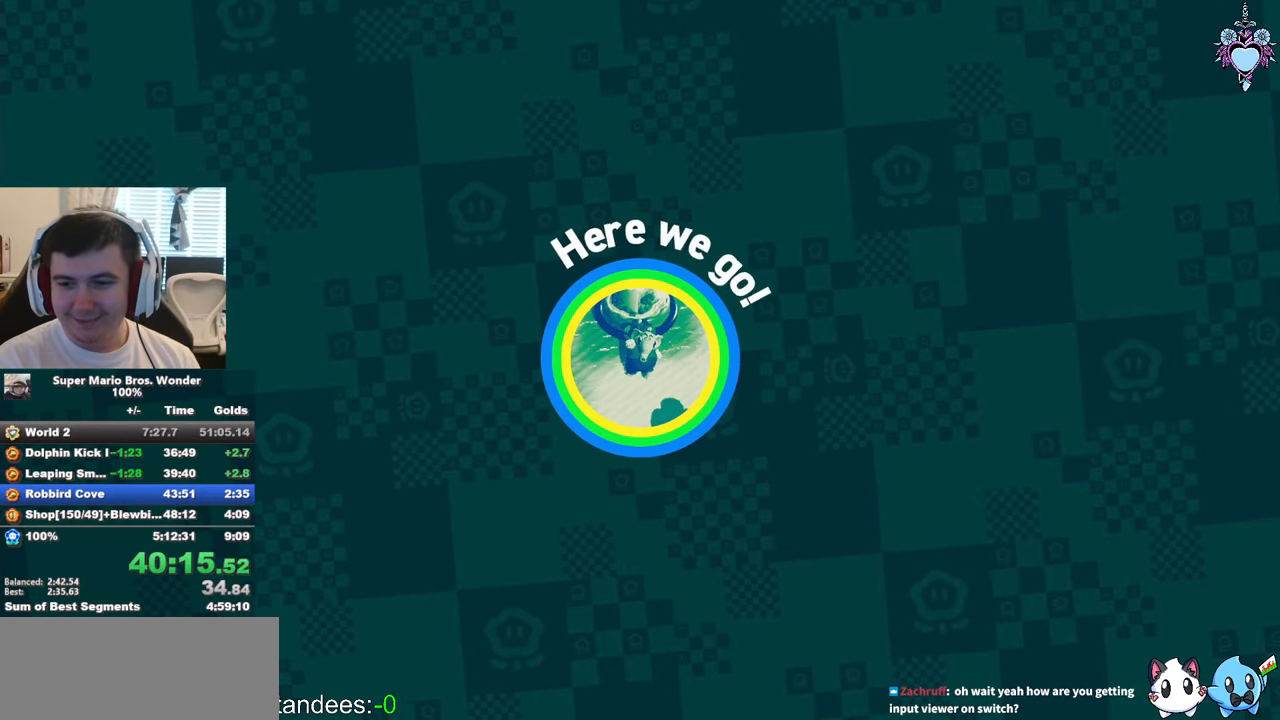
{"buttons": [], "left_stick": "center", "right_stick": "center", "events": [[384, "CROSS", "down"], [484, "CROSS", "up"]]}